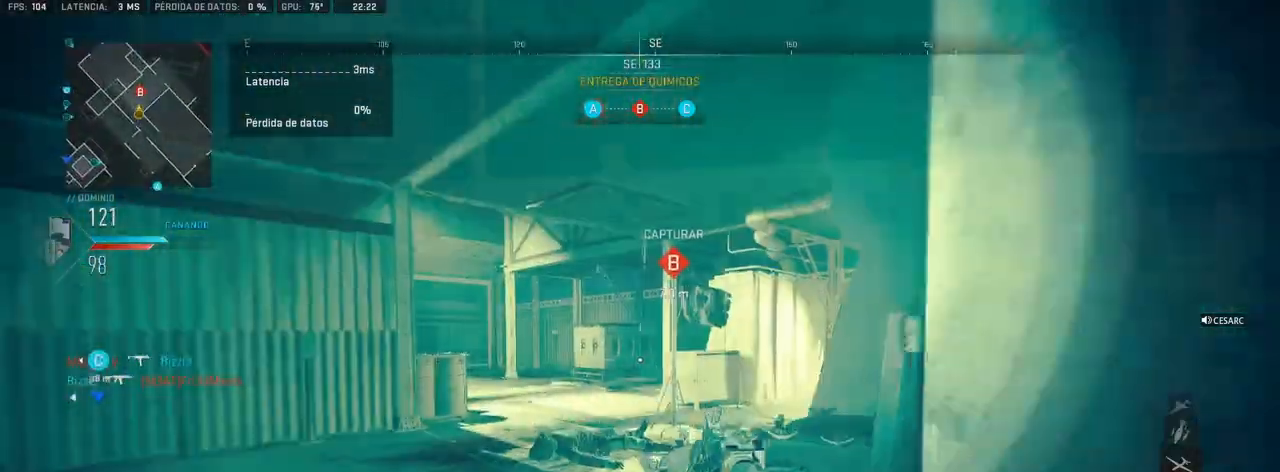
Gameplay with a controller (PlayStation layout); each line is a JSON object with the inputs held at the frame after it (dt_ms = milliseconds from this image to that frame). "events" lists button and stick changes between this image and that frame as [ms after this image, input, new state], when the widget could be followed in between.
{"dt_ms": 500, "buttons": [], "left_stick": "up", "right_stick": "center", "events": [[33, "R3", "down"], [100, "left_stick", "up"], [400, "R3", "up"]]}
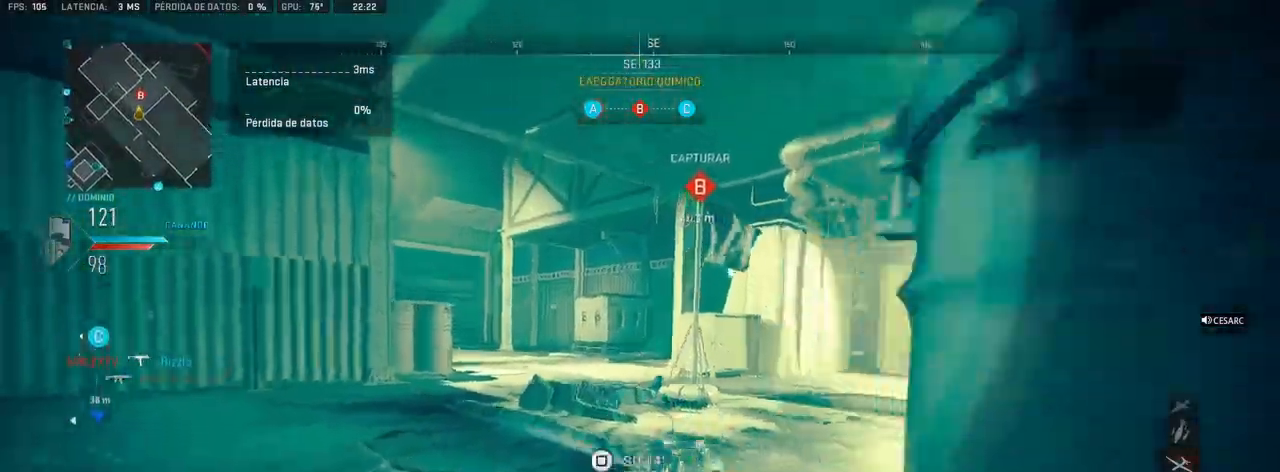
{"dt_ms": 500, "buttons": ["CROSS", "L1"], "left_stick": "up", "right_stick": "center", "events": [[383, "right_stick", "right"], [467, "CROSS", "down"], [467, "right_stick", "center"], [500, "L1", "down"]]}
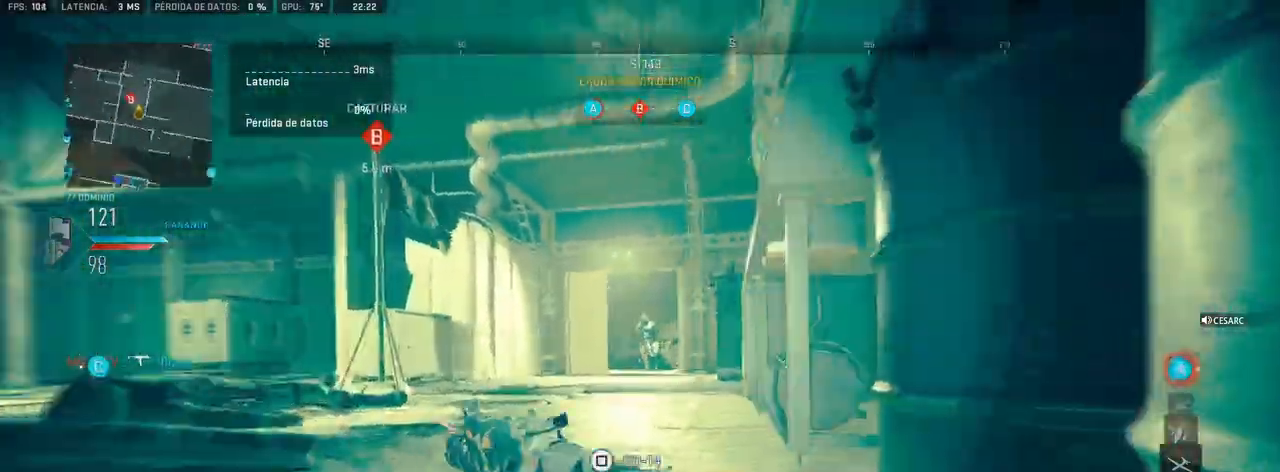
{"dt_ms": 500, "buttons": ["L1", "R1"], "left_stick": "up-left", "right_stick": "center", "events": [[17, "R1", "down"], [33, "CROSS", "up"], [117, "left_stick", "up-left"]]}
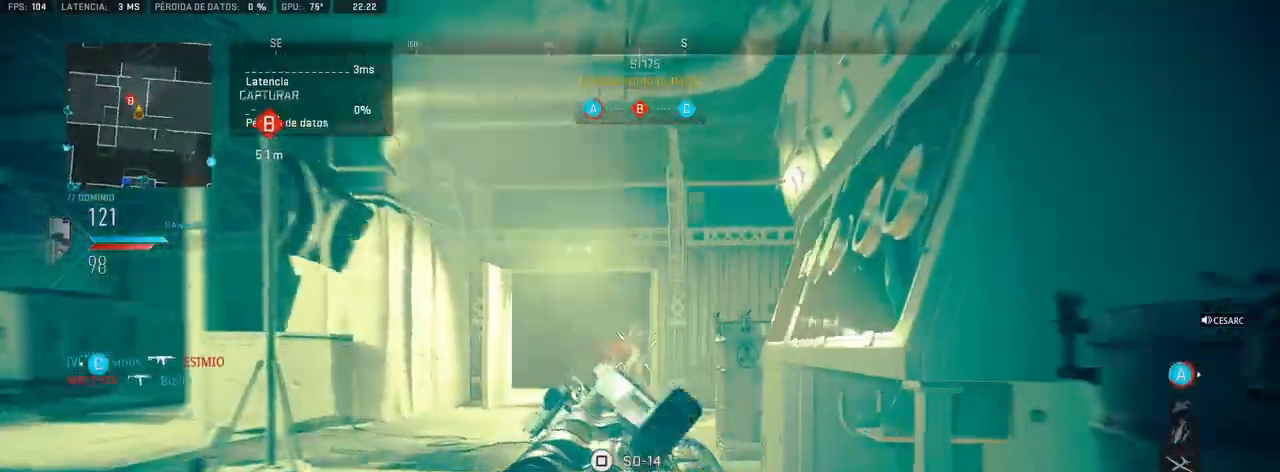
{"dt_ms": 500, "buttons": [], "left_stick": "up", "right_stick": "left", "events": [[400, "L1", "up"], [400, "left_stick", "up"], [417, "R1", "up"], [450, "right_stick", "left"]]}
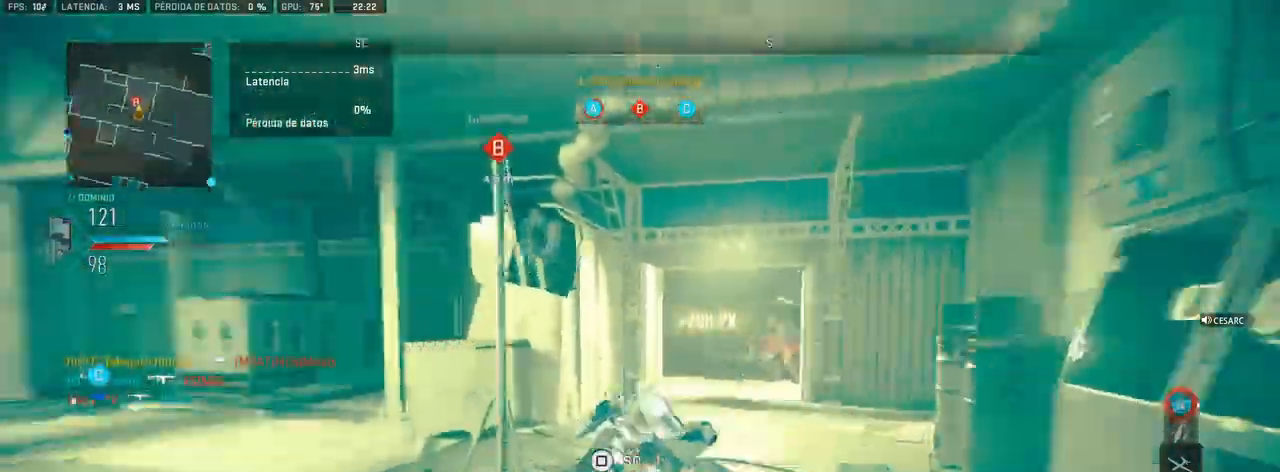
{"dt_ms": 500, "buttons": [], "left_stick": "up", "right_stick": "center", "events": [[67, "right_stick", "center"], [167, "right_stick", "left"], [283, "right_stick", "center"]]}
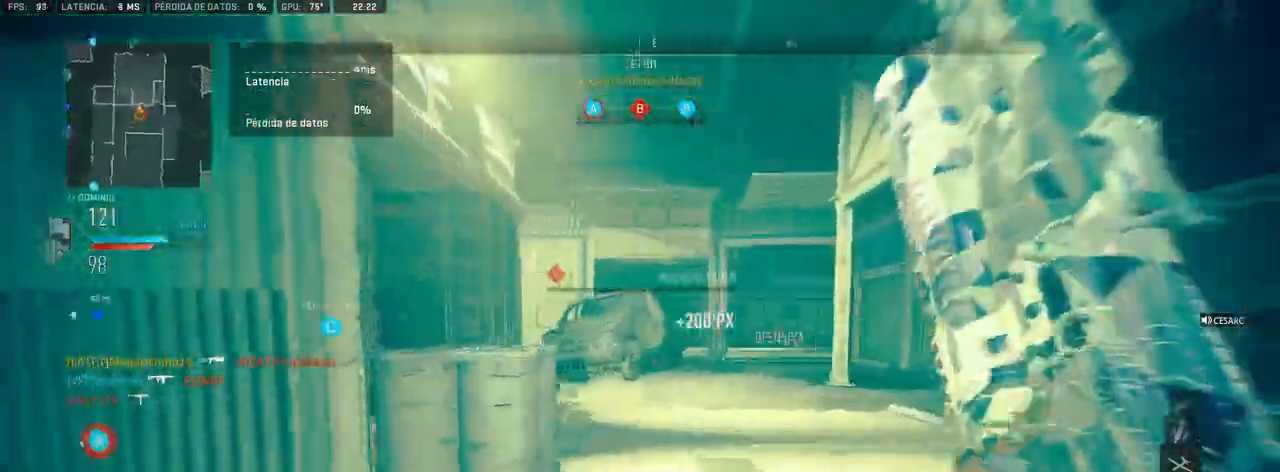
{"dt_ms": 500, "buttons": [], "left_stick": "up", "right_stick": "center", "events": []}
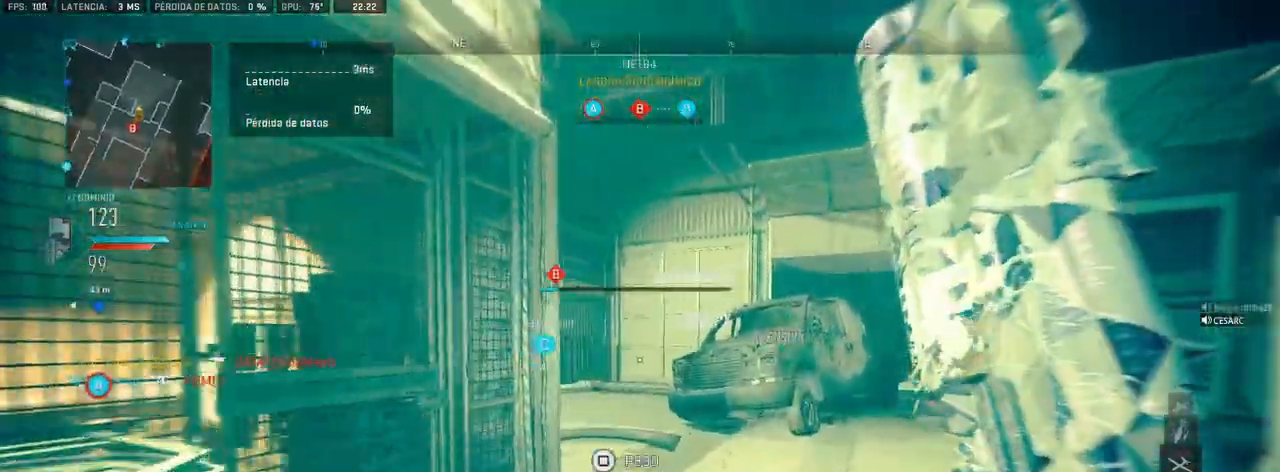
{"dt_ms": 500, "buttons": [], "left_stick": "up-right", "right_stick": "right", "events": [[383, "right_stick", "right"], [450, "left_stick", "up-right"]]}
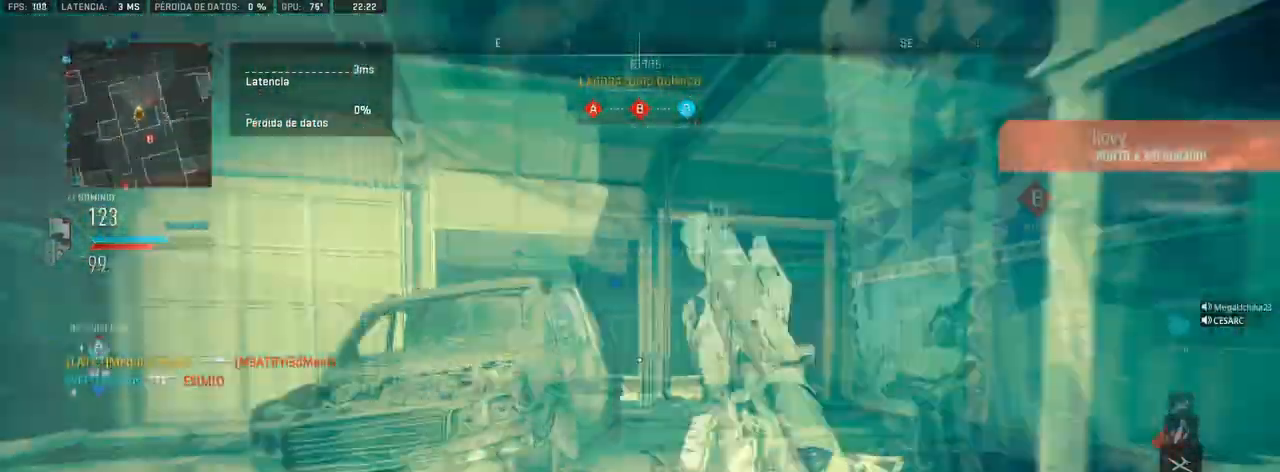
{"dt_ms": 500, "buttons": [], "left_stick": "up-right", "right_stick": "center", "events": [[17, "right_stick", "center"]]}
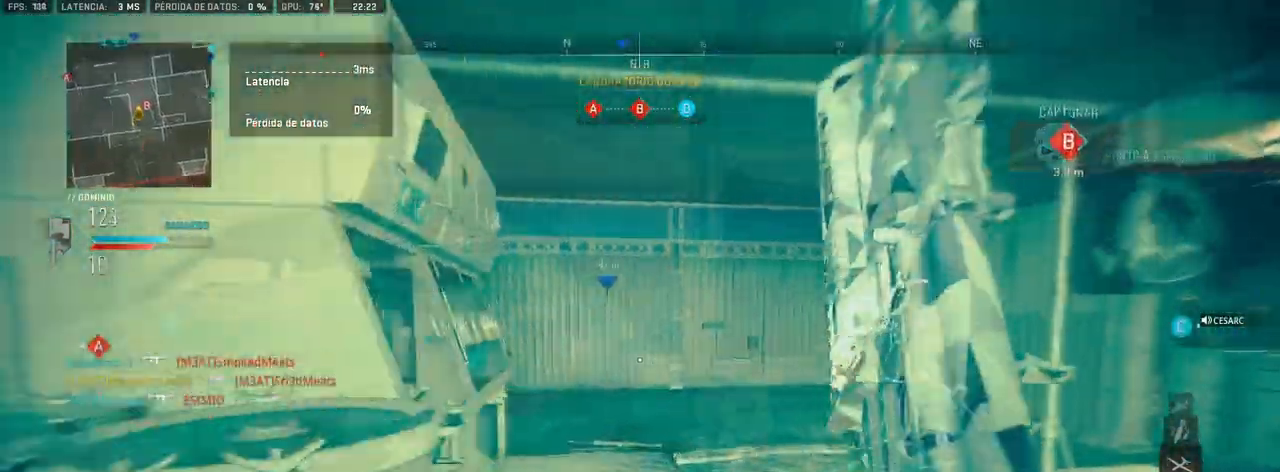
{"dt_ms": 500, "buttons": [], "left_stick": "up", "right_stick": "center", "events": [[50, "left_stick", "up"], [133, "right_stick", "left"], [217, "right_stick", "center"]]}
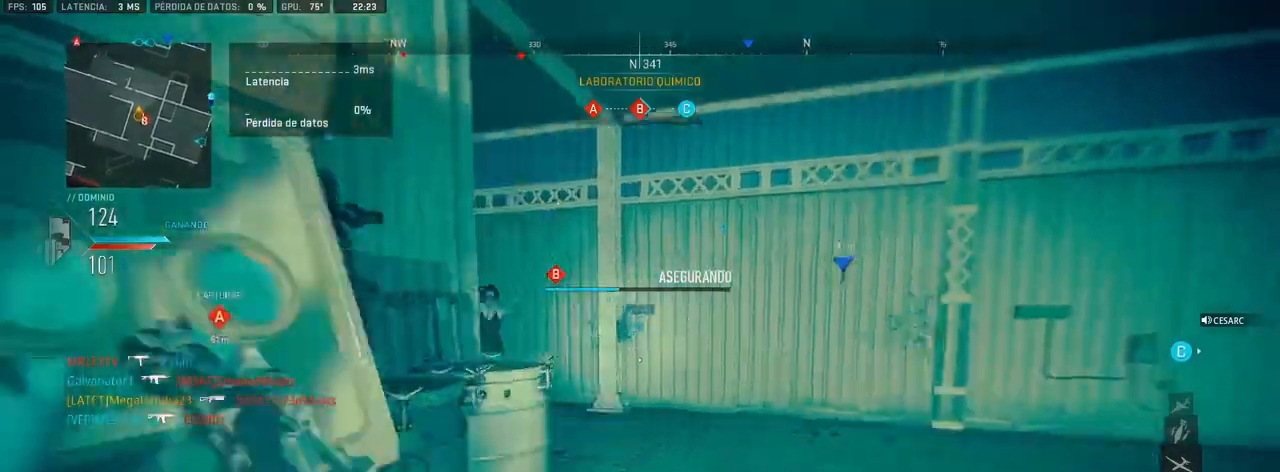
{"dt_ms": 500, "buttons": ["R2"], "left_stick": "up", "right_stick": "center", "events": [[50, "R2", "down"], [67, "right_stick", "left"], [167, "right_stick", "center"]]}
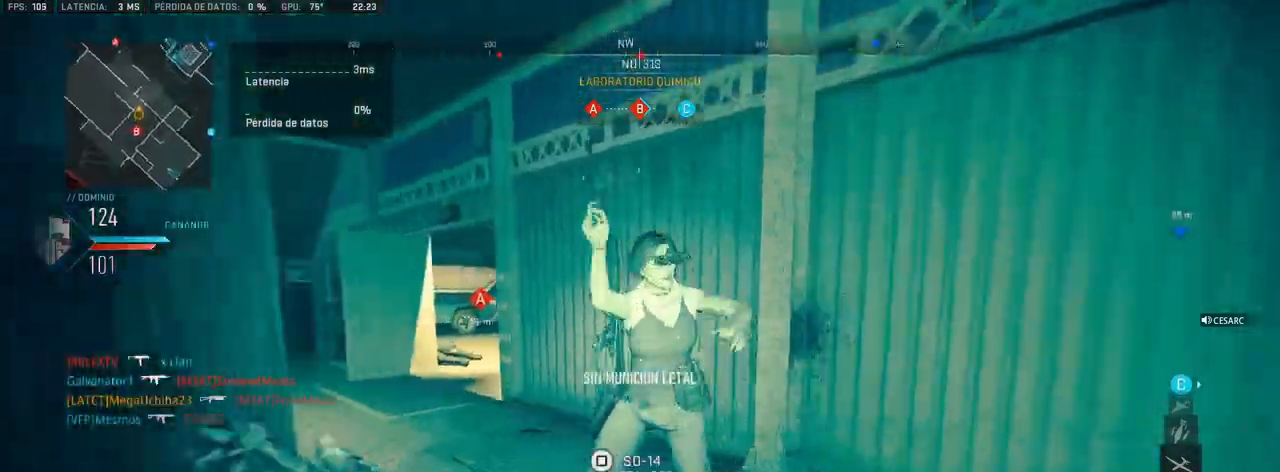
{"dt_ms": 500, "buttons": ["R1"], "left_stick": "right", "right_stick": "center", "events": [[17, "R2", "up"], [83, "left_stick", "down-right"], [150, "R1", "down"], [417, "left_stick", "right"]]}
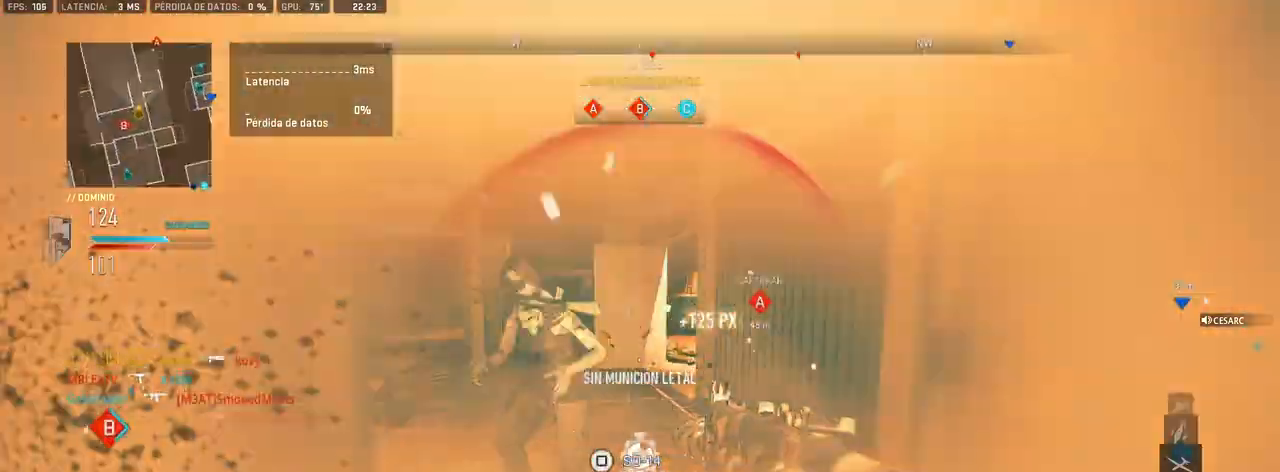
{"dt_ms": 500, "buttons": [], "left_stick": "up", "right_stick": "center", "events": [[117, "left_stick", "up-right"], [117, "right_stick", "left"], [250, "left_stick", "up"], [250, "right_stick", "center"], [350, "left_stick", "up-left"], [367, "R1", "up"], [383, "right_stick", "left"], [483, "left_stick", "up"], [483, "right_stick", "center"]]}
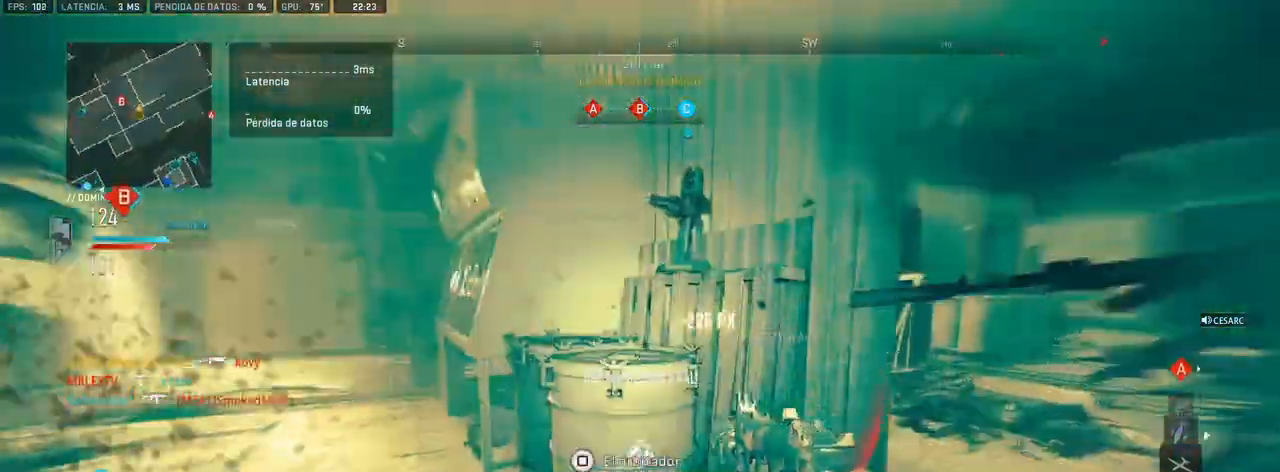
{"dt_ms": 500, "buttons": [], "left_stick": "left", "right_stick": "left", "events": [[50, "right_stick", "right"], [300, "left_stick", "center"], [450, "right_stick", "left"], [500, "left_stick", "left"]]}
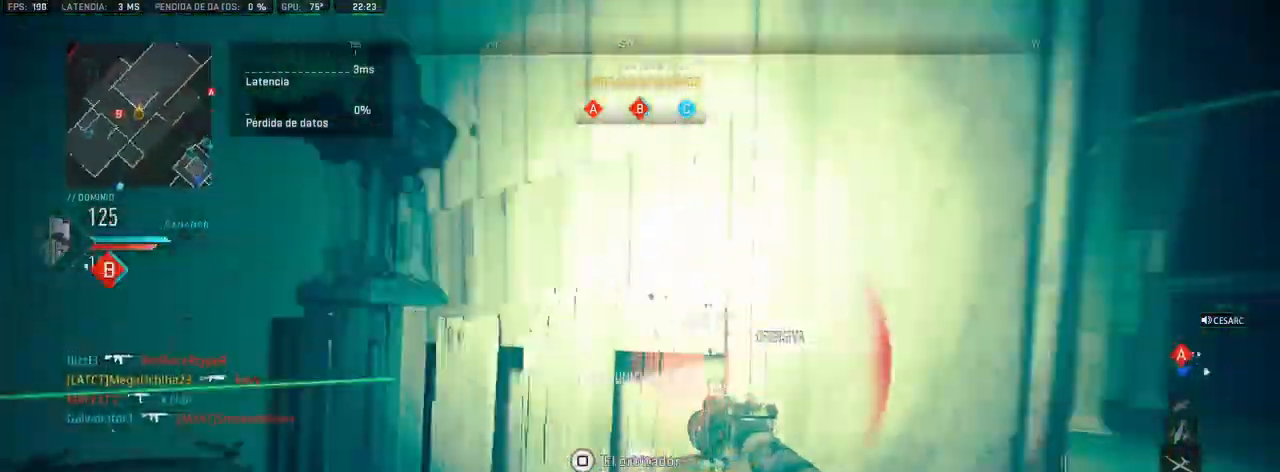
{"dt_ms": 500, "buttons": [], "left_stick": "up", "right_stick": "center", "events": [[150, "left_stick", "up"], [167, "right_stick", "center"], [317, "right_stick", "right"], [433, "right_stick", "center"]]}
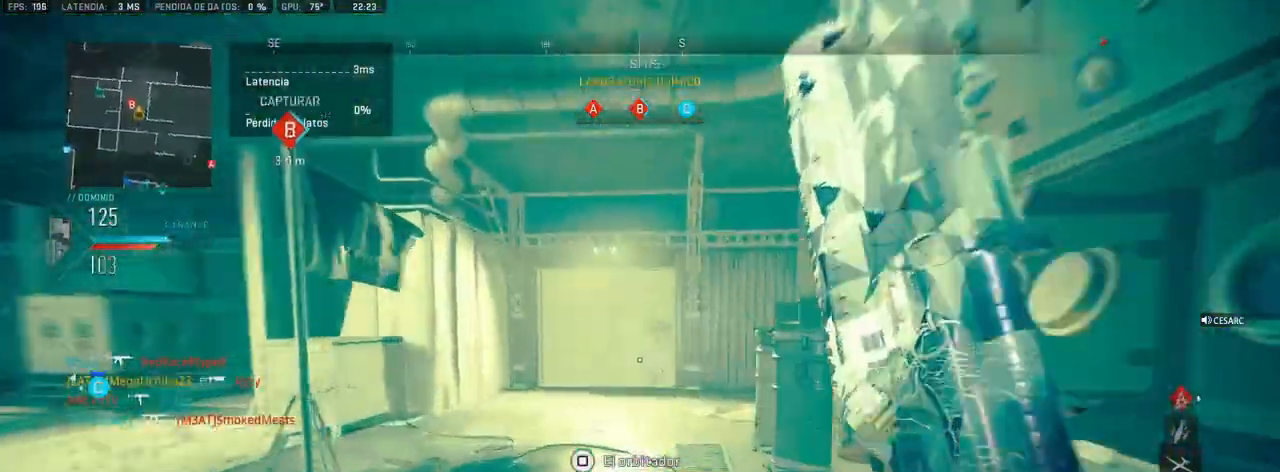
{"dt_ms": 500, "buttons": [], "left_stick": "up", "right_stick": "center", "events": [[100, "right_stick", "left"], [267, "right_stick", "center"]]}
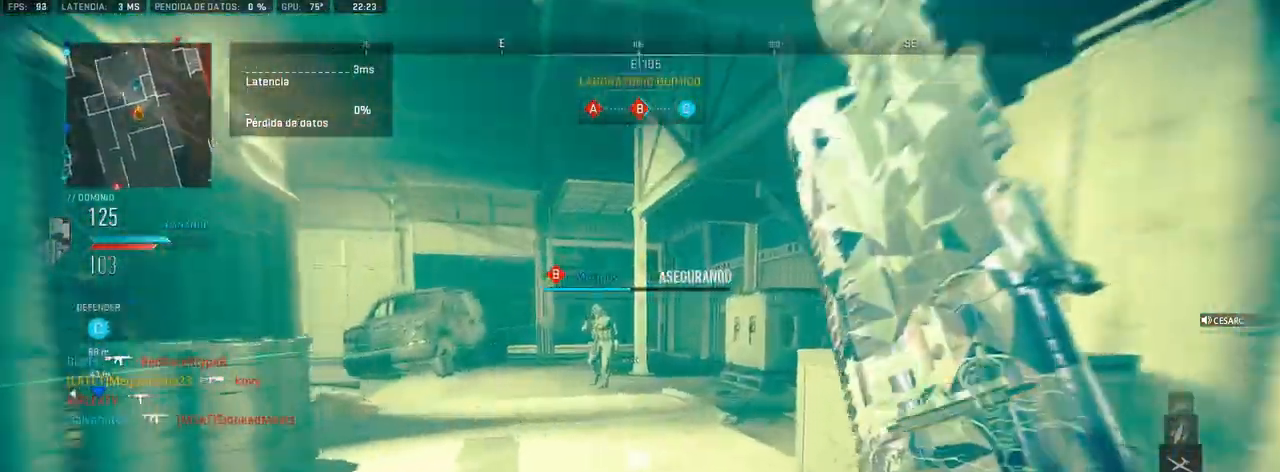
{"dt_ms": 500, "buttons": [], "left_stick": "left", "right_stick": "left", "events": [[283, "L1", "down"], [283, "left_stick", "left"], [383, "L1", "up"], [433, "right_stick", "left"]]}
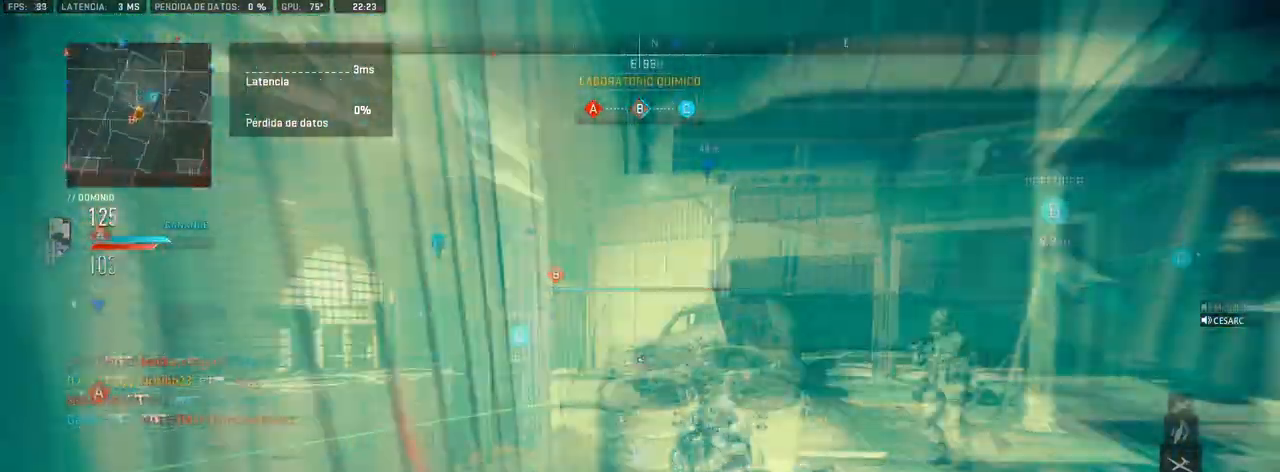
{"dt_ms": 500, "buttons": [], "left_stick": "center", "right_stick": "center", "events": [[50, "left_stick", "center"], [150, "left_stick", "up"], [150, "right_stick", "center"], [383, "left_stick", "center"]]}
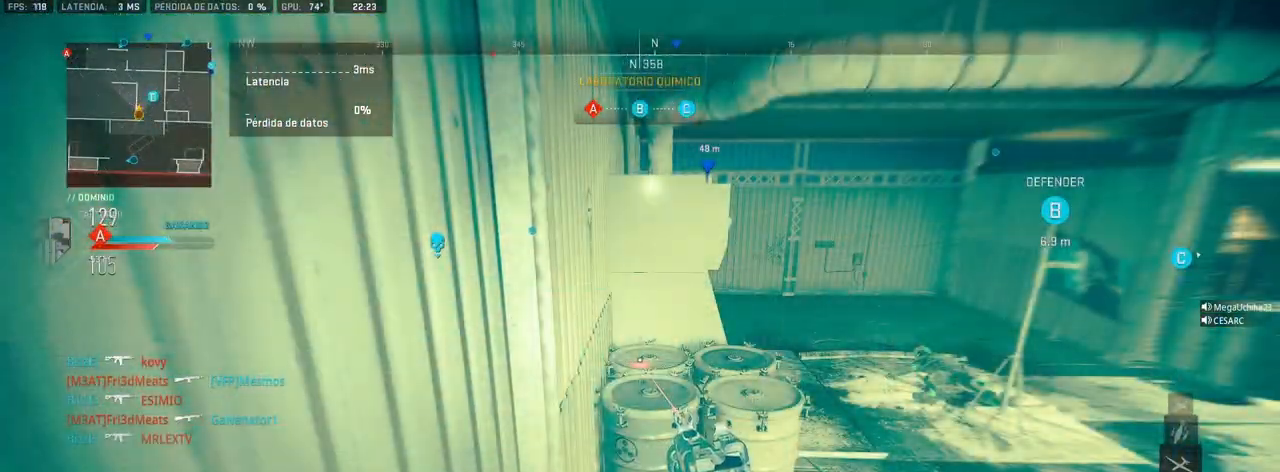
{"dt_ms": 500, "buttons": [], "left_stick": "center", "right_stick": "center", "events": []}
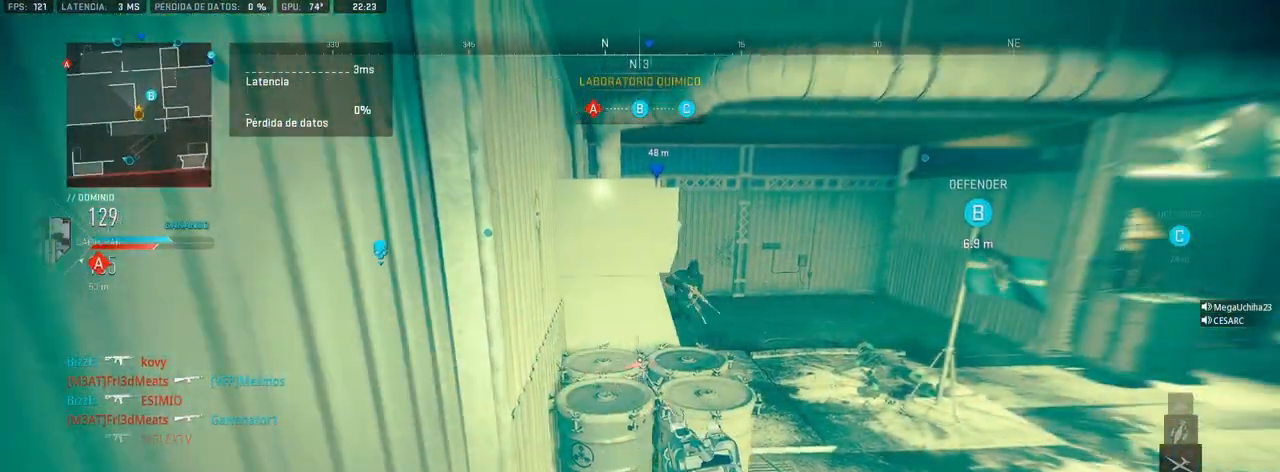
{"dt_ms": 500, "buttons": ["L1", "R1"], "left_stick": "up-right", "right_stick": "right", "events": [[117, "L1", "down"], [117, "left_stick", "up-right"], [167, "right_stick", "up"], [183, "R1", "down"], [250, "right_stick", "center"], [333, "right_stick", "right"]]}
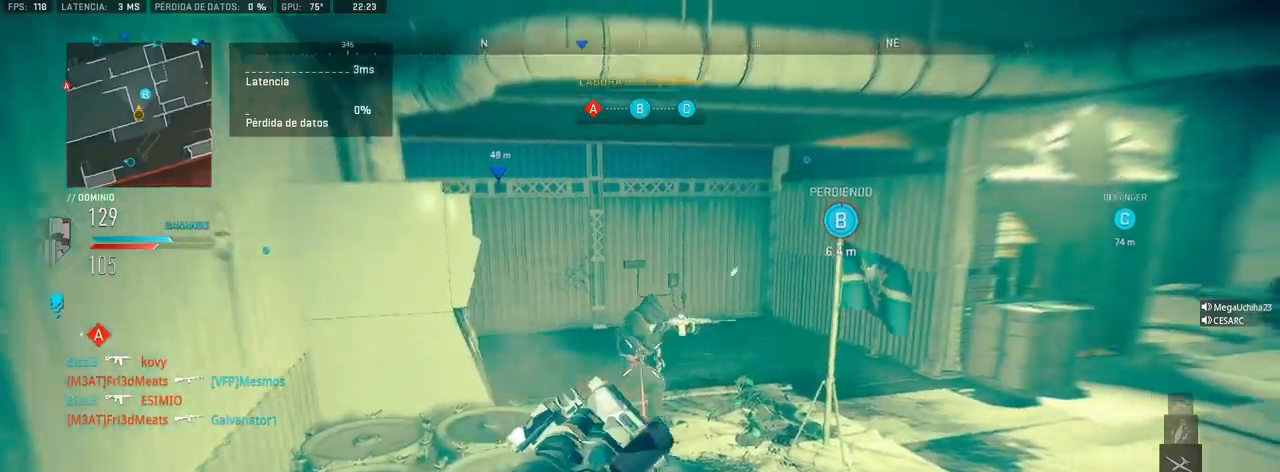
{"dt_ms": 500, "buttons": [], "left_stick": "up-right", "right_stick": "right", "events": [[100, "right_stick", "center"], [400, "L1", "up"], [433, "R1", "up"], [483, "right_stick", "right"]]}
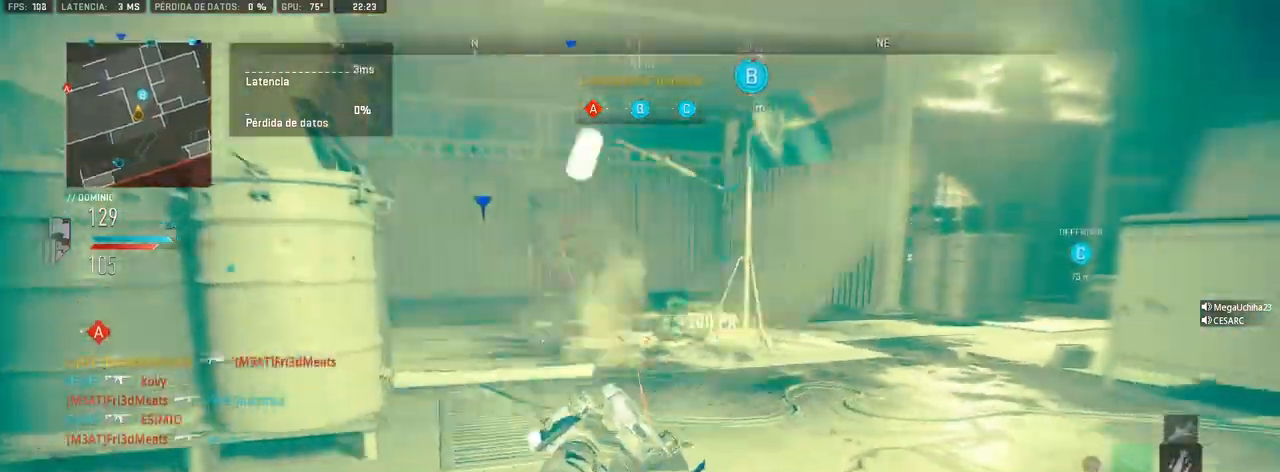
{"dt_ms": 1000, "buttons": [], "left_stick": "right", "right_stick": "left"}
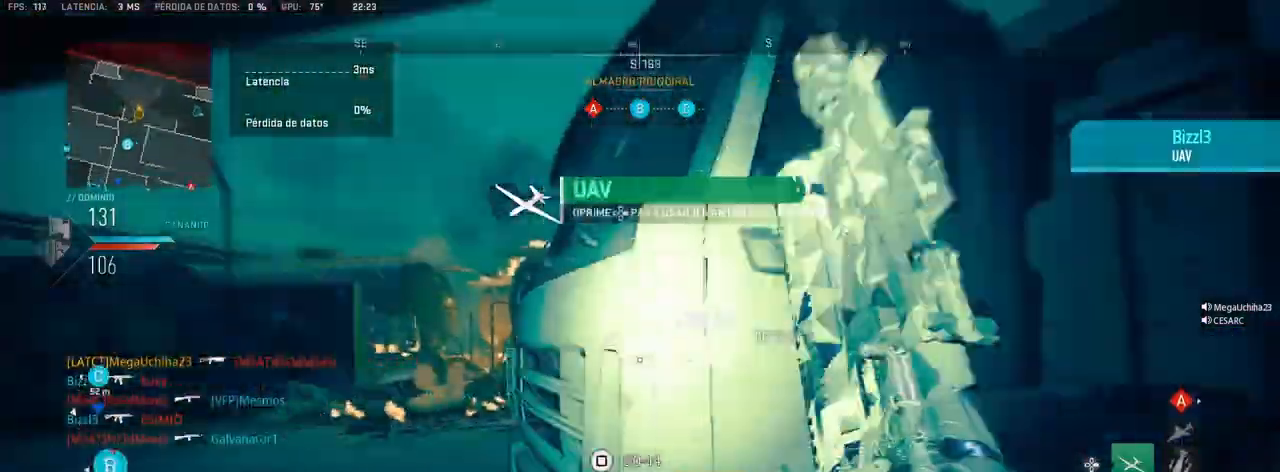
{"dt_ms": 500, "buttons": [], "left_stick": "up-left", "right_stick": "center", "events": [[17, "left_stick", "down-right"], [100, "left_stick", "left"], [183, "right_stick", "center"], [217, "left_stick", "up-left"], [417, "SQUARE", "down"], [500, "SQUARE", "up"]]}
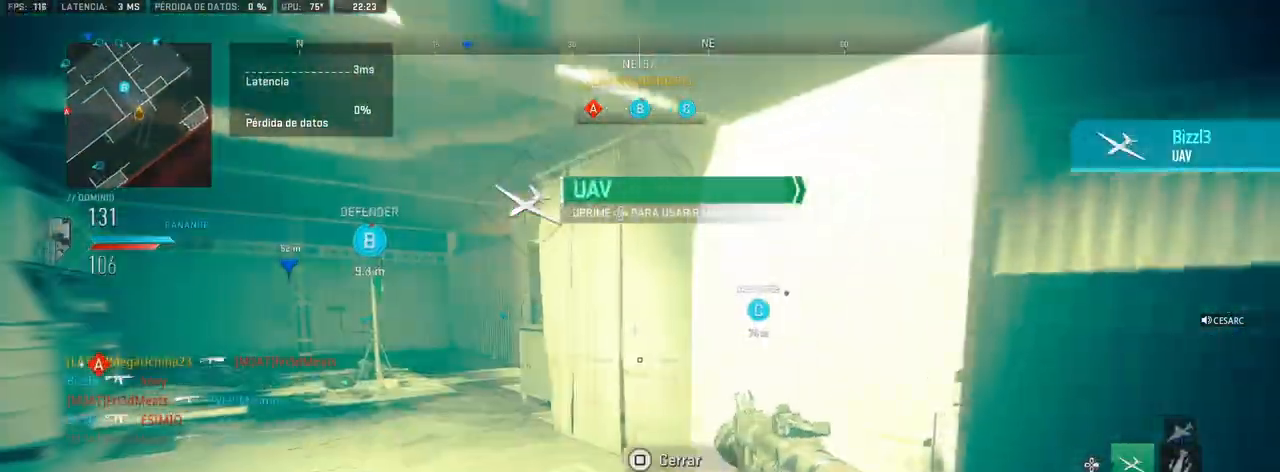
{"dt_ms": 500, "buttons": [], "left_stick": "down-left", "right_stick": "left", "events": [[33, "left_stick", "center"], [117, "right_stick", "left"], [183, "left_stick", "down-left"]]}
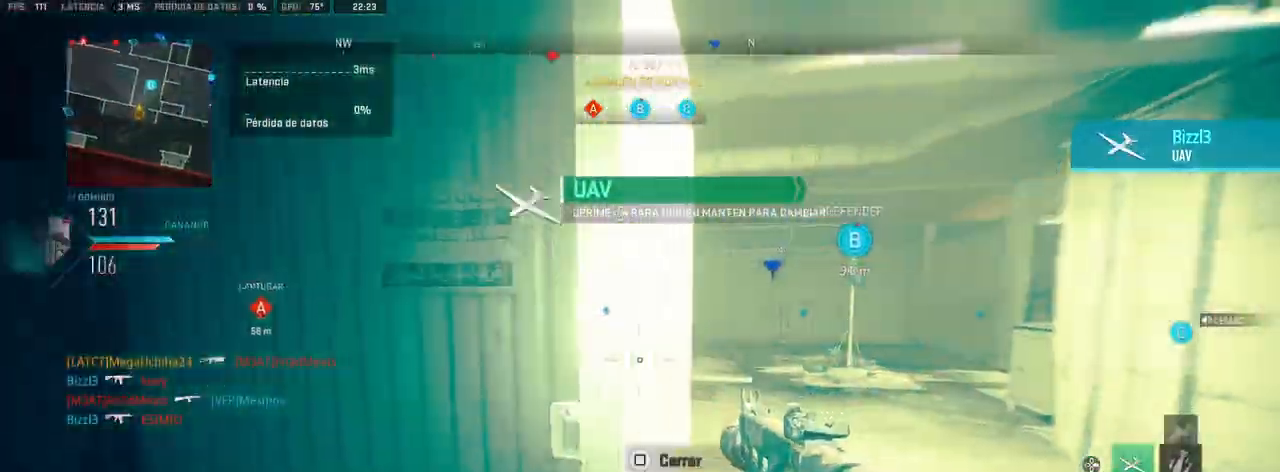
{"dt_ms": 500, "buttons": [], "left_stick": "up", "right_stick": "left", "events": [[50, "left_stick", "center"], [50, "right_stick", "center"], [100, "left_stick", "up-right"], [450, "right_stick", "left"], [467, "left_stick", "up"]]}
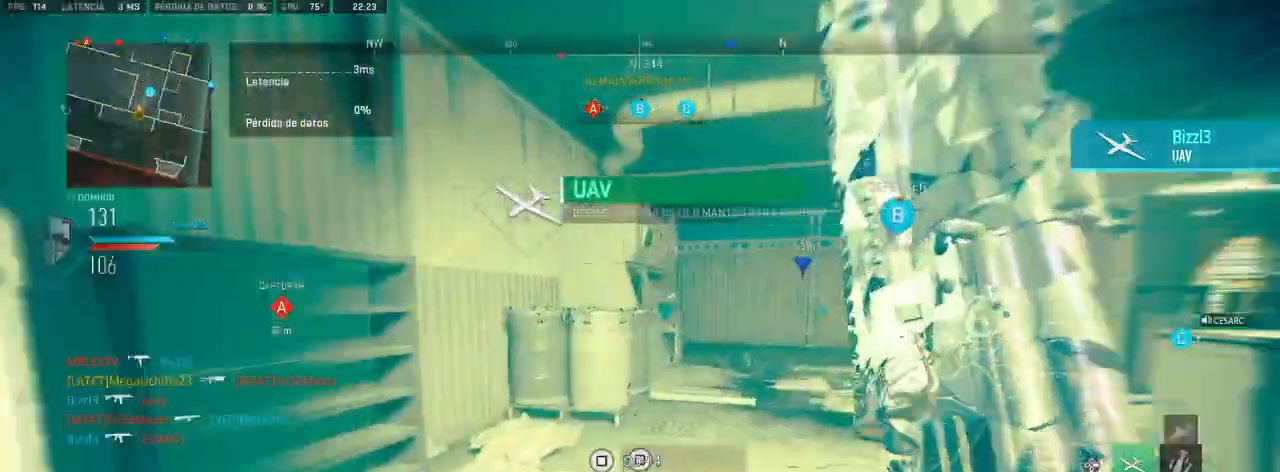
{"dt_ms": 500, "buttons": ["CROSS"], "left_stick": "up", "right_stick": "right", "events": [[67, "right_stick", "center"], [417, "CROSS", "down"], [500, "right_stick", "right"]]}
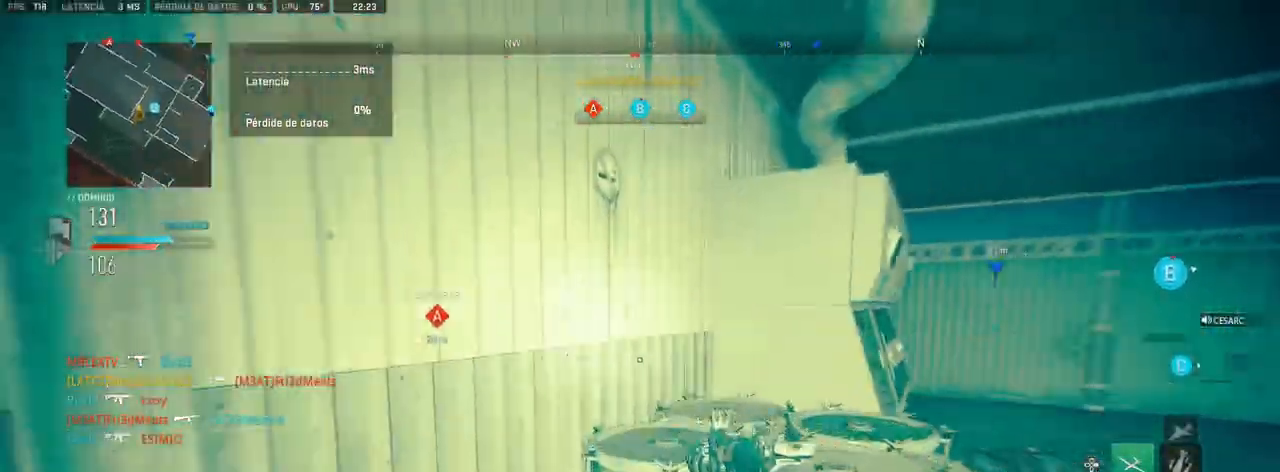
{"dt_ms": 500, "buttons": [], "left_stick": "up", "right_stick": "center", "events": [[83, "right_stick", "center"], [233, "CROSS", "up"]]}
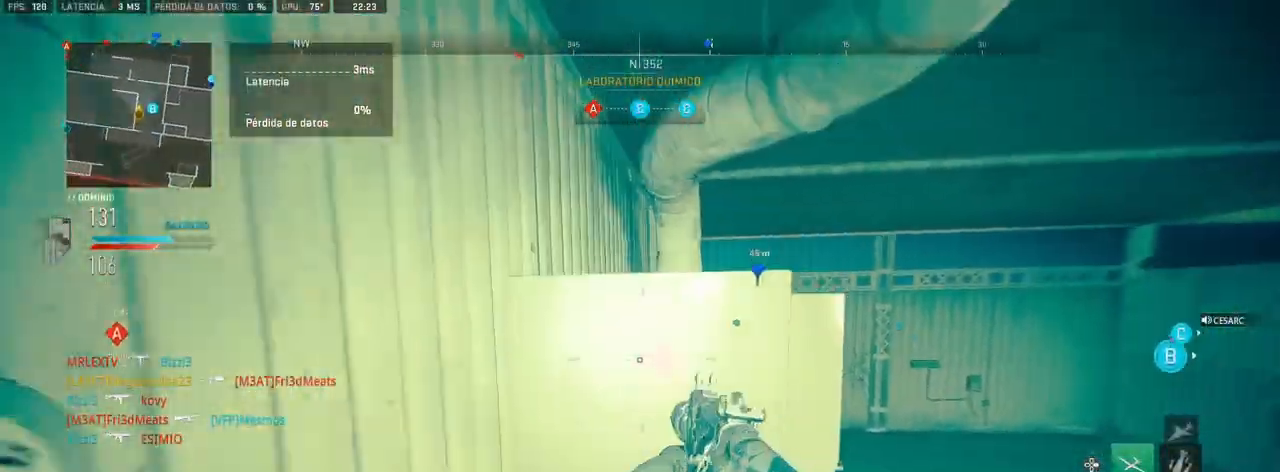
{"dt_ms": 500, "buttons": [], "left_stick": "up", "right_stick": "center", "events": [[50, "right_stick", "right"], [267, "left_stick", "center"], [350, "right_stick", "center"], [383, "left_stick", "up-right"], [467, "left_stick", "up"]]}
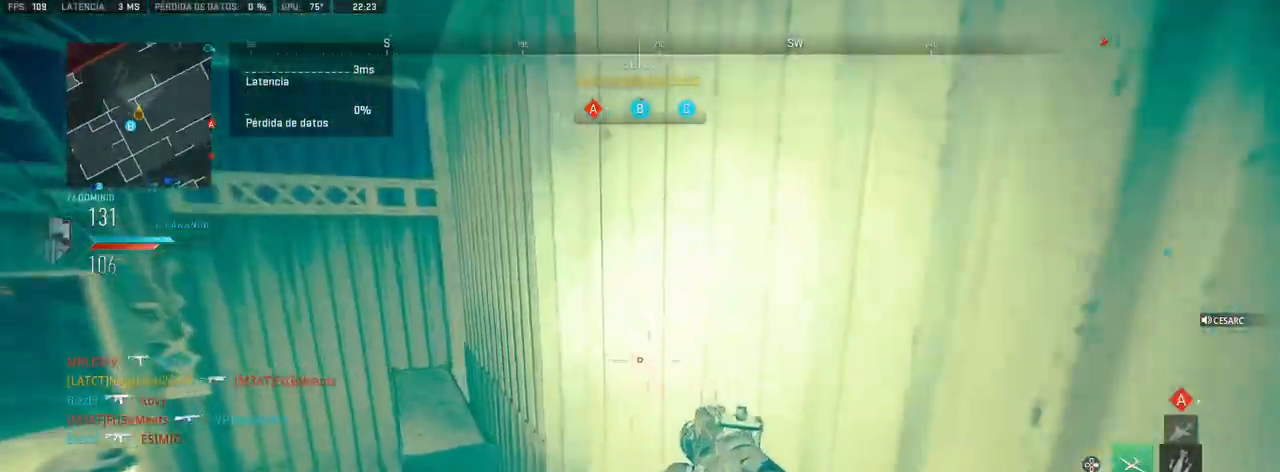
{"dt_ms": 500, "buttons": [], "left_stick": "up-right", "right_stick": "left", "events": [[167, "CROSS", "down"], [183, "right_stick", "left"], [300, "right_stick", "center"], [433, "CROSS", "up"], [433, "left_stick", "up-right"], [500, "right_stick", "left"]]}
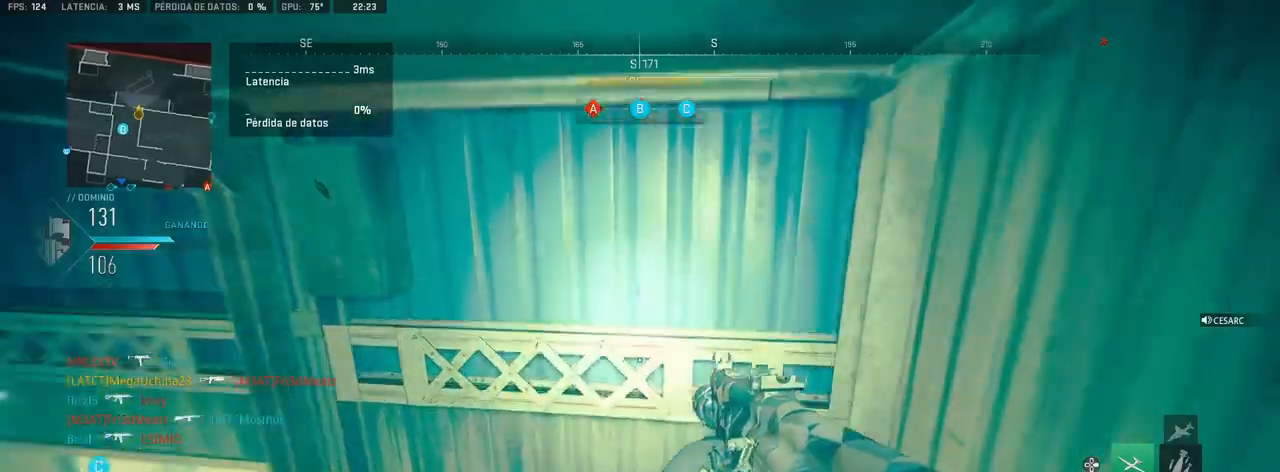
{"dt_ms": 500, "buttons": [], "left_stick": "down-left", "right_stick": "center", "events": [[17, "left_stick", "right"], [183, "left_stick", "down-right"], [400, "left_stick", "down-left"], [483, "right_stick", "center"]]}
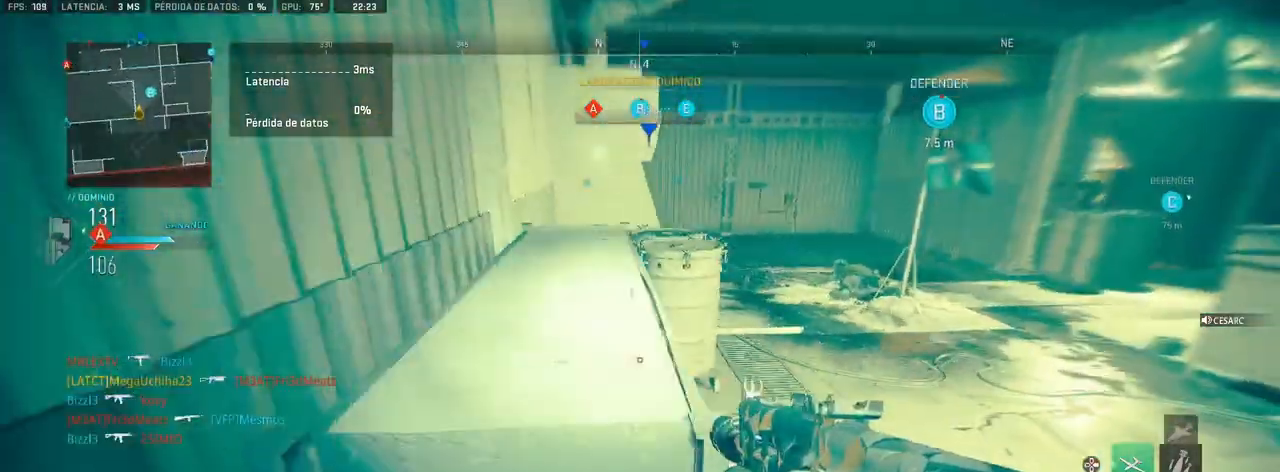
{"dt_ms": 500, "buttons": ["CROSS"], "left_stick": "up", "right_stick": "center", "events": [[67, "left_stick", "center"], [333, "CROSS", "down"], [367, "left_stick", "up"], [433, "CROSS", "up"], [483, "CROSS", "down"]]}